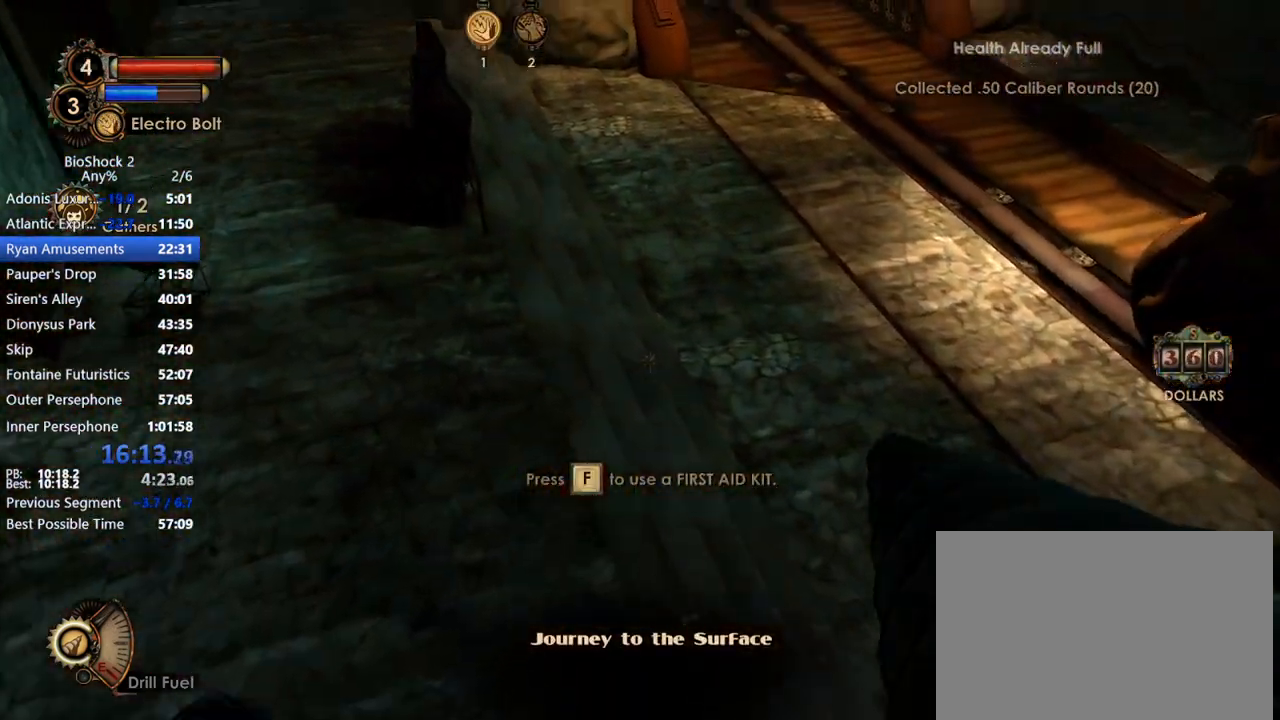
Gameplay with keyboard and mouse; each line is a JSON object with the keys and mouse buttons held at the frame after it. "events" lists presses ("down") and releases ("up") of "1", "2", "3", "4", "5", "a", "c", "caps_lock", "ctrl", "d", "e", "f", "f1", "f2", "f3", "f4", "q", "r", "s", "shift", "space", "t", "tab", "v", "w", "x", "z", "mouse_left", "mouse_middle", "mouse_right", "mouse_mb5", "mouse_wheel_up" and "mouse_wheel_down" between this image and that frame as [ms after this image, input, new state], when the widget could be followed in between. "mouse_left", "mouse_middle", "mouse_right", "mouse_mb5", "mouse_wheel_up", "mouse_wheel_down" = the "left", "middle", "right", "mb5", "wheel_up", "wheel_down" buttons of the "mouse" list. No other keys are recorded. Not read: mouse_move other_keys.
{"keys": ["w"], "mouse": [], "events": []}
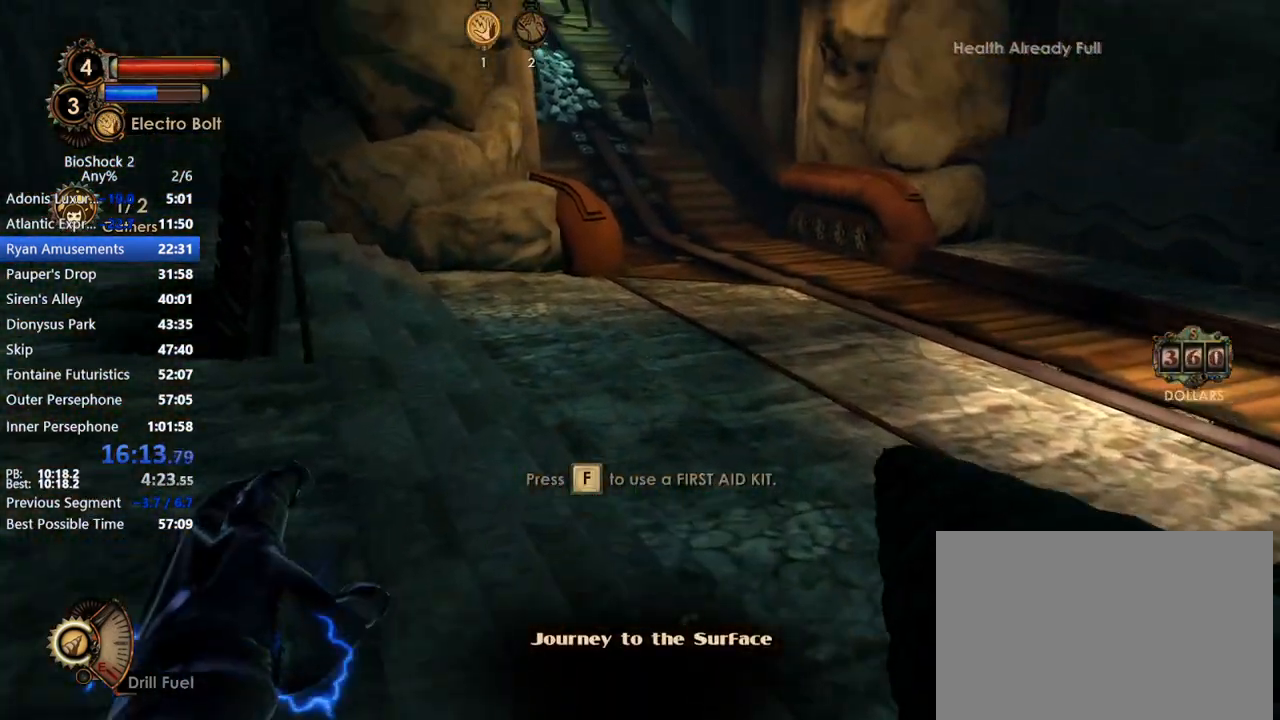
{"keys": ["w"], "mouse": [], "events": []}
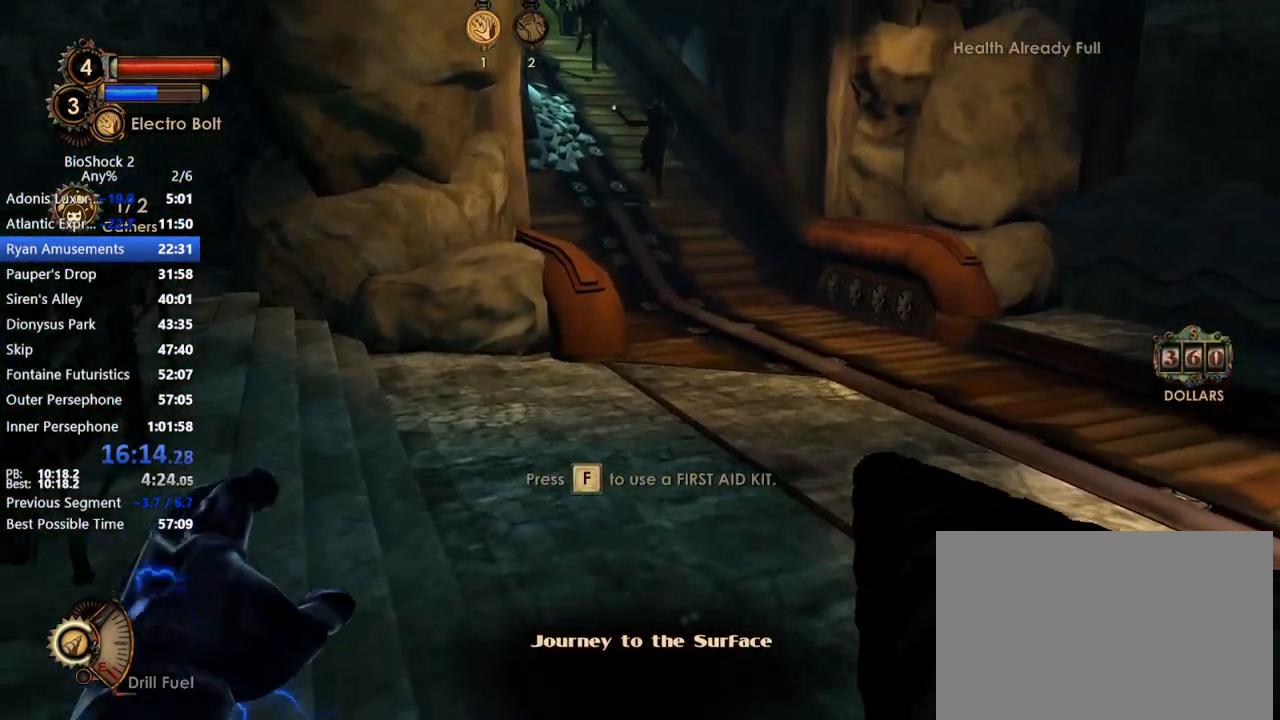
{"keys": ["w"], "mouse": [], "events": []}
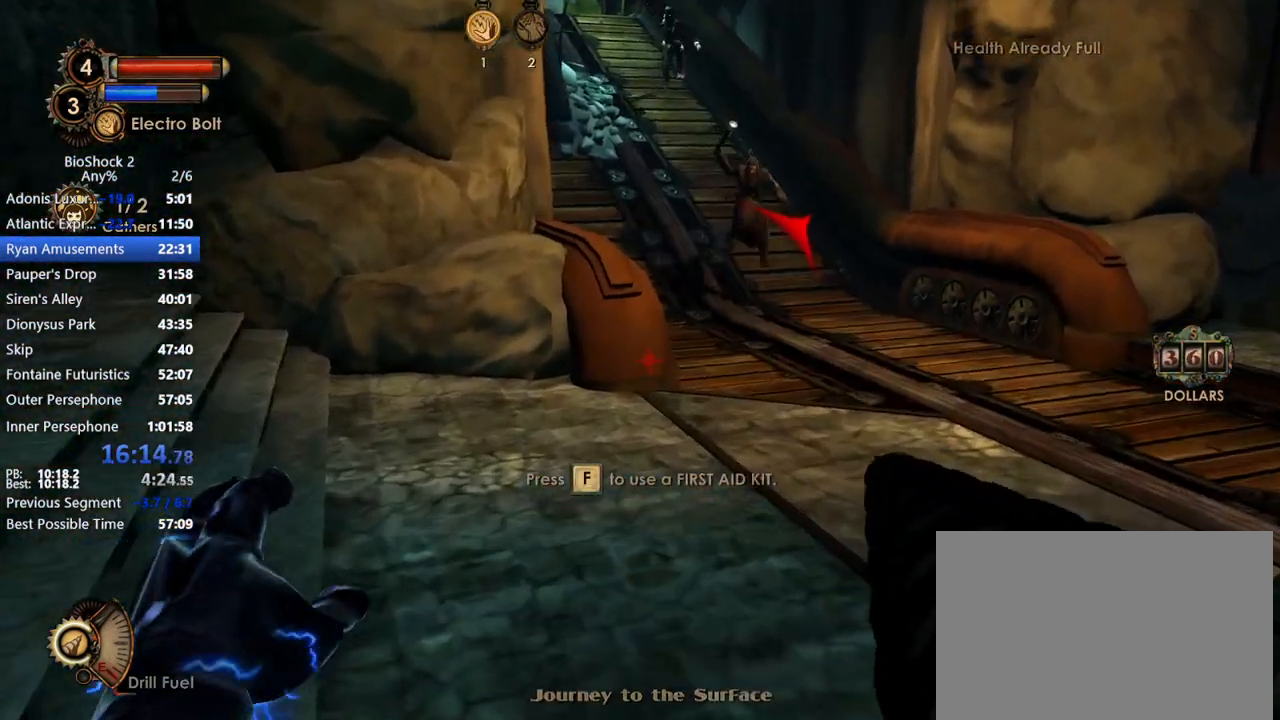
{"keys": ["w"], "mouse": [], "events": []}
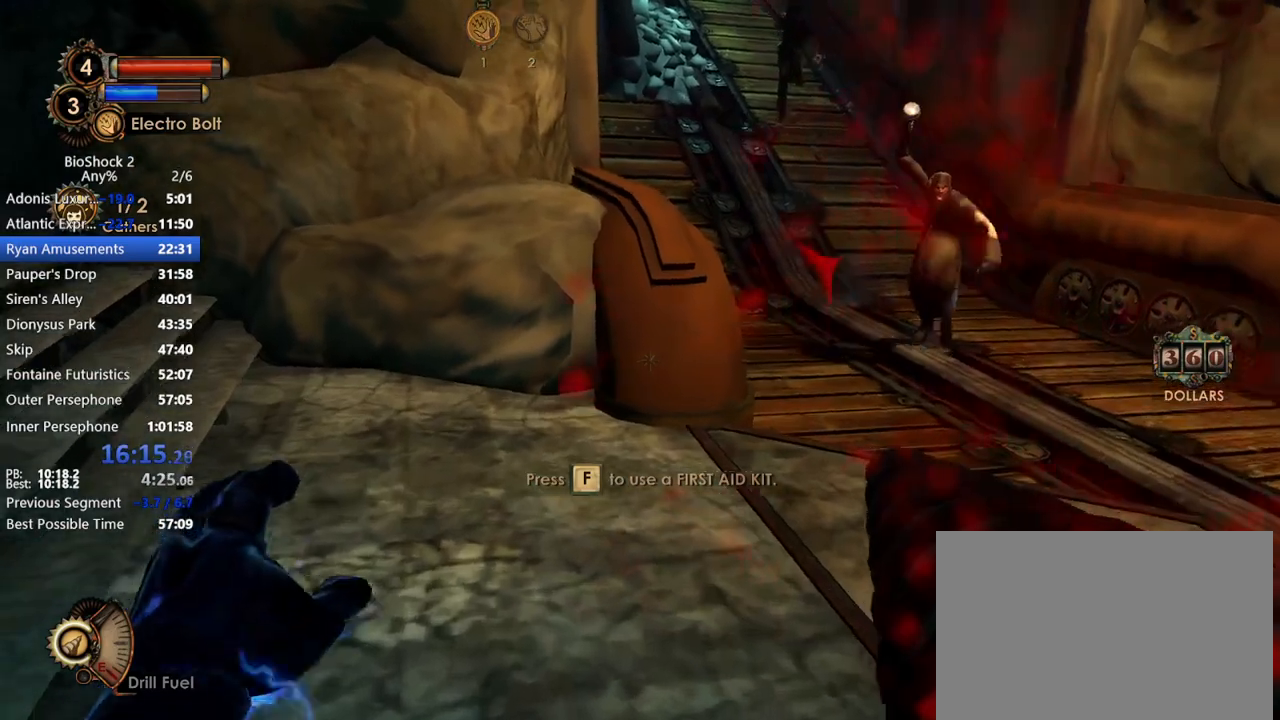
{"keys": ["w"], "mouse": [], "events": []}
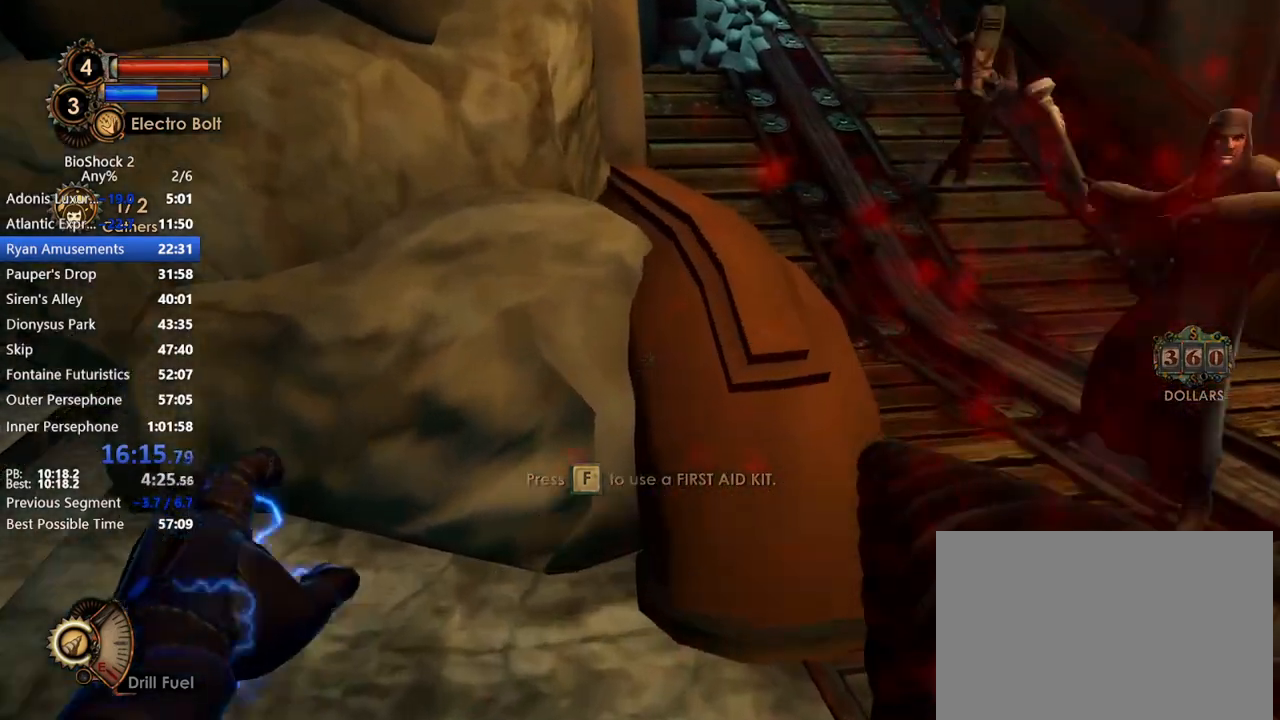
{"keys": ["w"], "mouse": [], "events": [[83, "mouse_wheel_down", "down"], [267, "mouse_wheel_down", "up"]]}
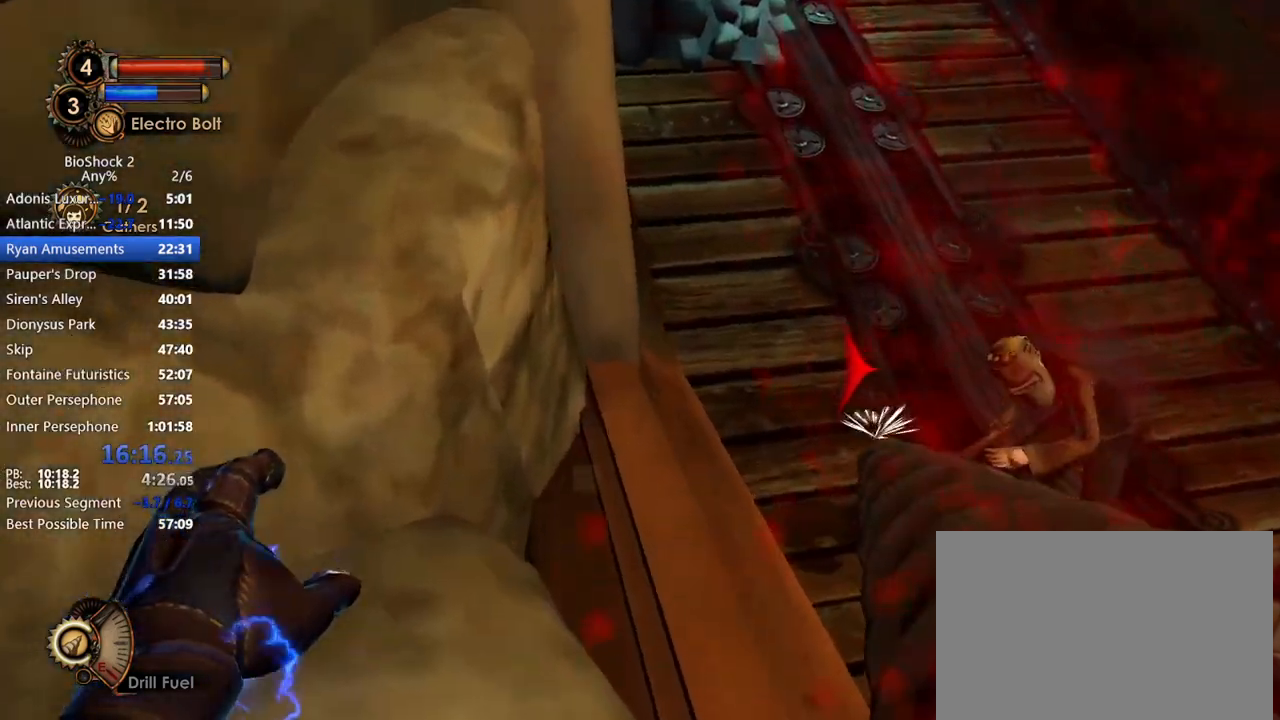
{"keys": ["w"], "mouse": ["wheel_down"], "events": [[17, "mouse_wheel_down", "down"], [150, "d", "down"], [200, "mouse_wheel_down", "up"], [433, "mouse_wheel_down", "down"], [467, "d", "up"]]}
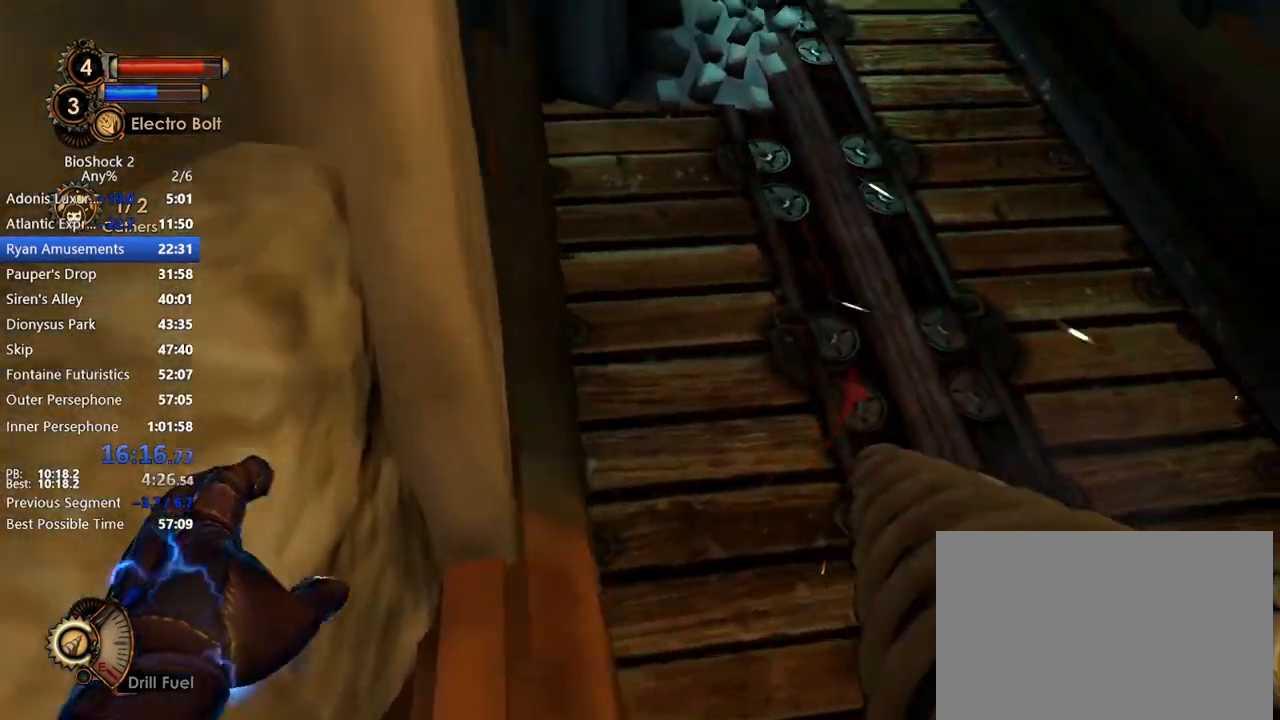
{"keys": ["w"], "mouse": [], "events": [[67, "mouse_wheel_down", "up"]]}
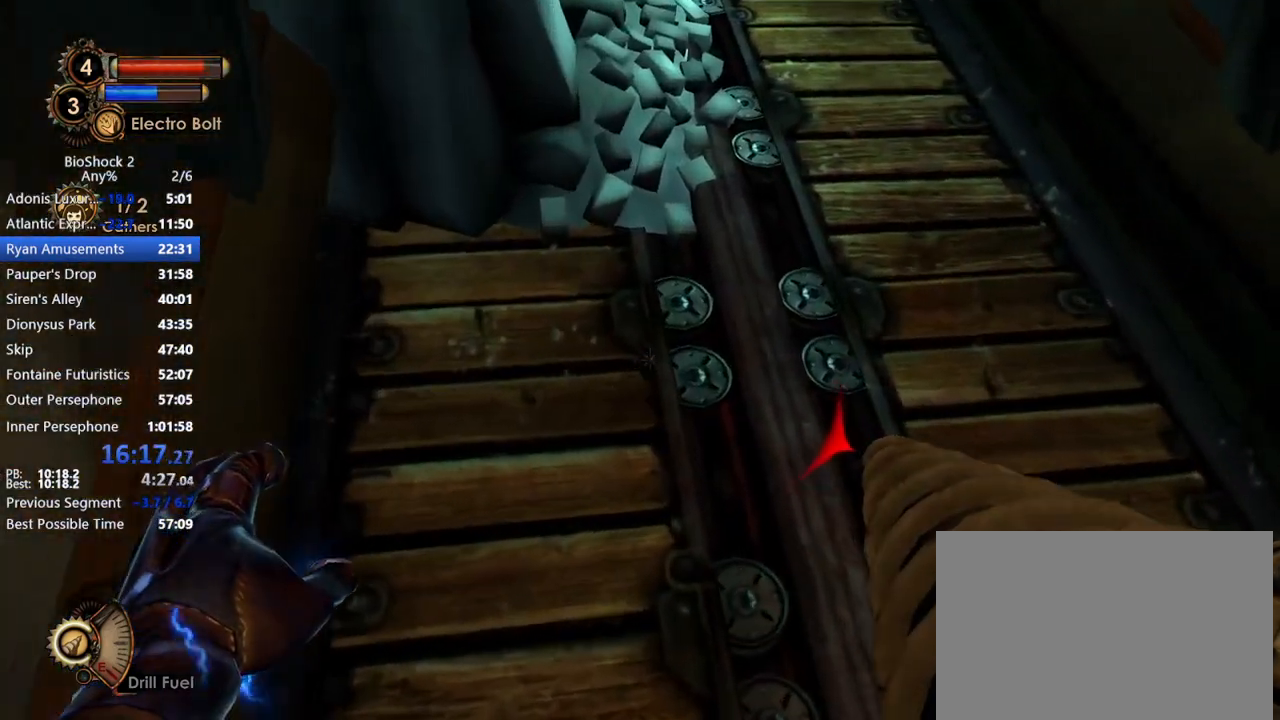
{"keys": ["w"], "mouse": [], "events": []}
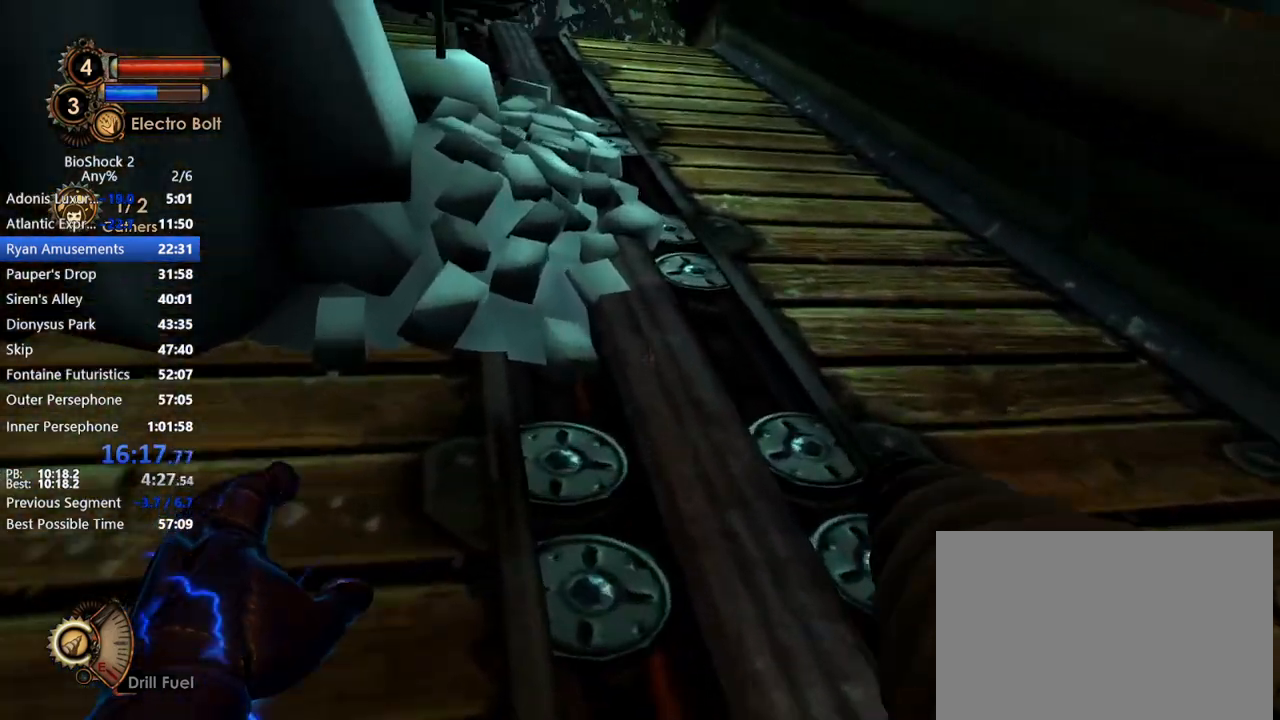
{"keys": ["w"], "mouse": [], "events": [[283, "d", "down"], [383, "d", "up"]]}
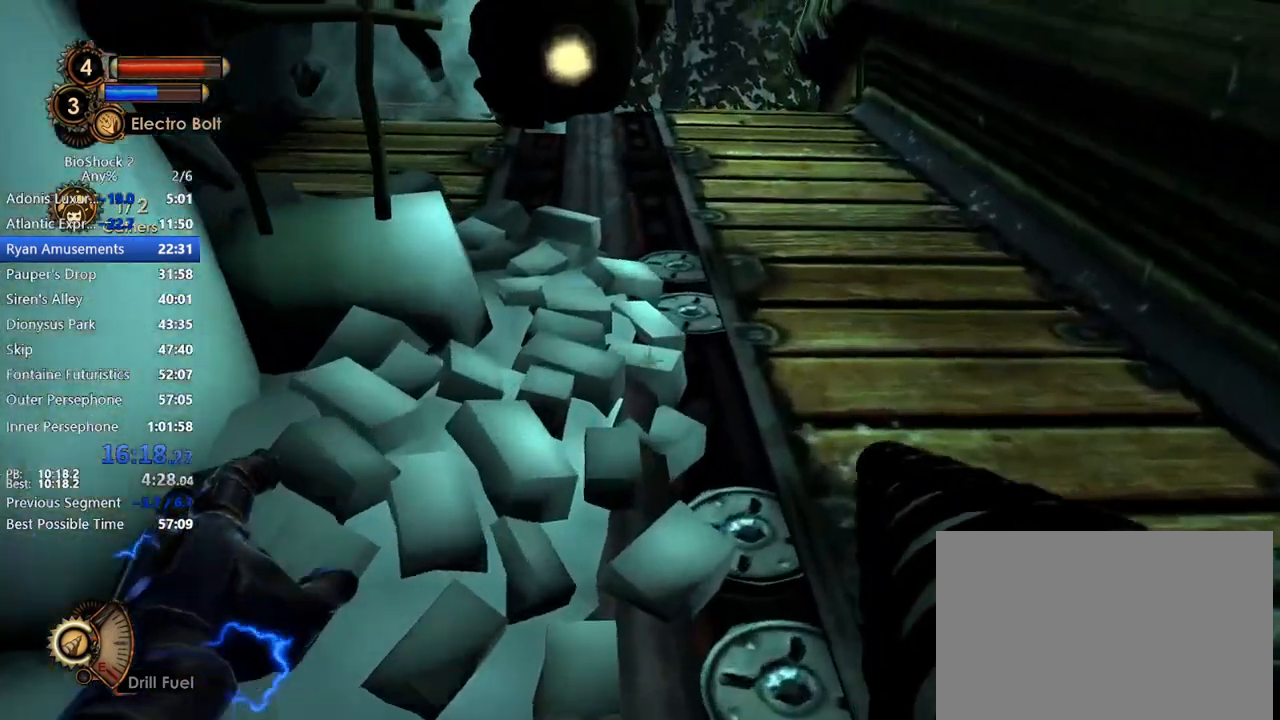
{"keys": ["a", "w"], "mouse": [], "events": [[117, "d", "down"], [167, "d", "up"], [483, "a", "down"]]}
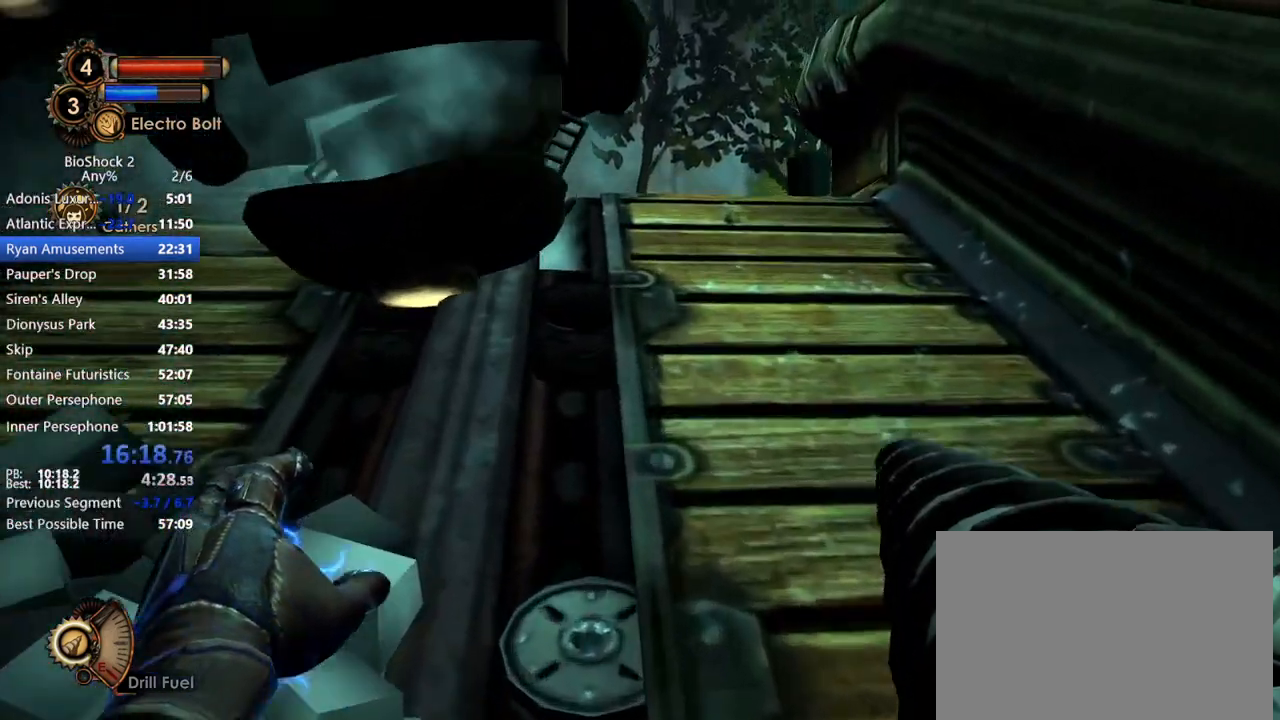
{"keys": ["a", "w"], "mouse": [], "events": []}
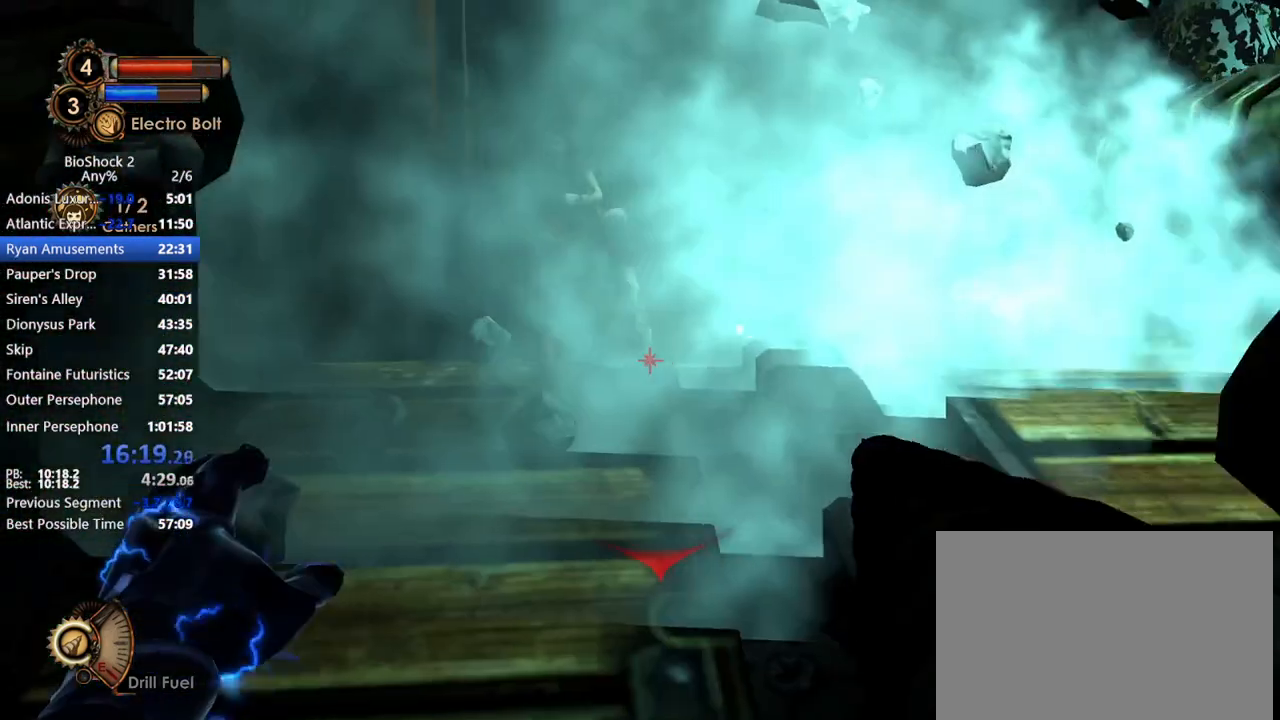
{"keys": ["w"], "mouse": ["right"], "events": [[300, "a", "up"], [383, "mouse_right", "down"]]}
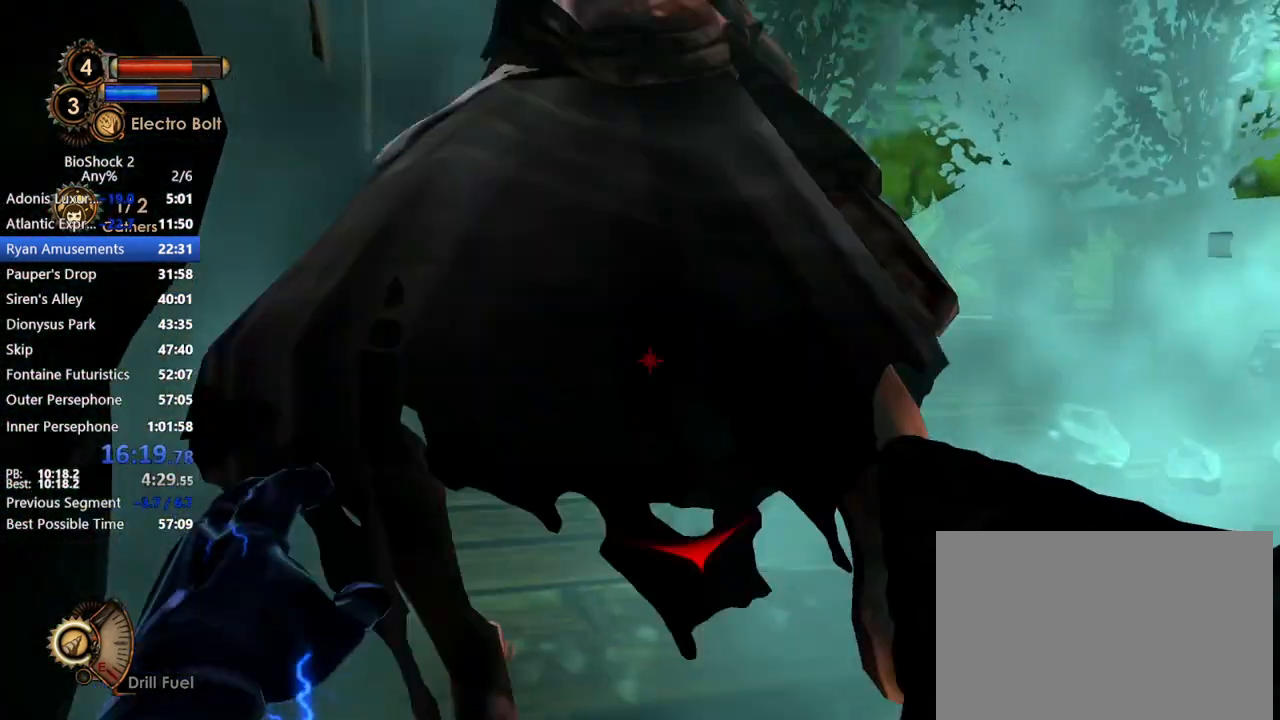
{"keys": ["w"], "mouse": ["left"], "events": [[33, "mouse_right", "up"], [500, "mouse_left", "down"]]}
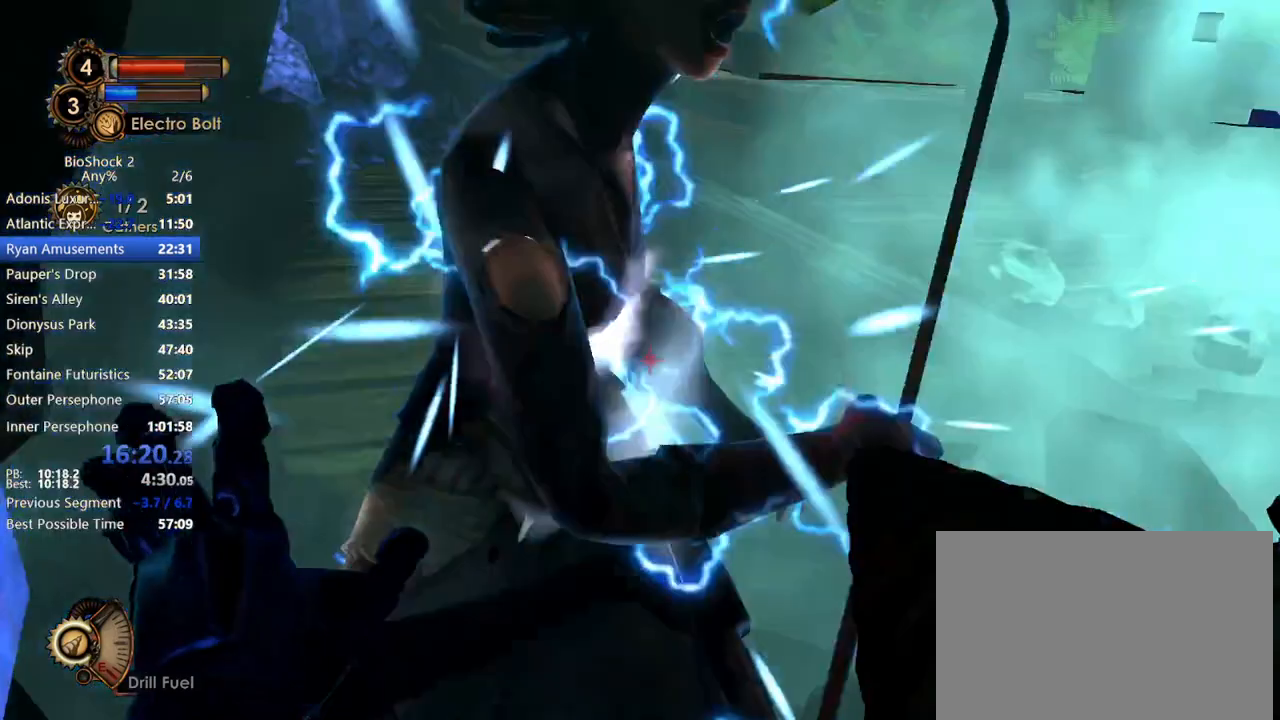
{"keys": ["w"], "mouse": [], "events": [[83, "mouse_left", "up"], [133, "mouse_left", "down"], [267, "mouse_left", "up"], [417, "mouse_wheel_up", "down"], [500, "mouse_wheel_up", "up"]]}
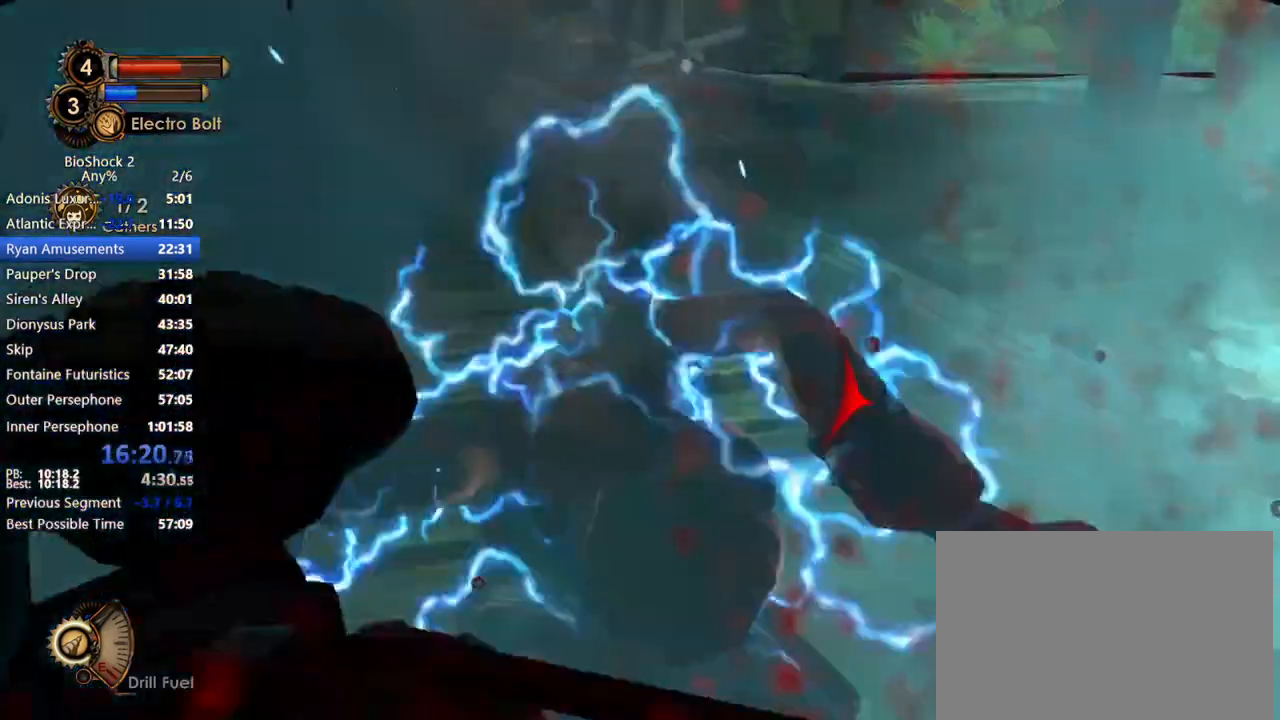
{"keys": ["w"], "mouse": [], "events": [[150, "mouse_wheel_up", "down"], [250, "mouse_wheel_up", "up"]]}
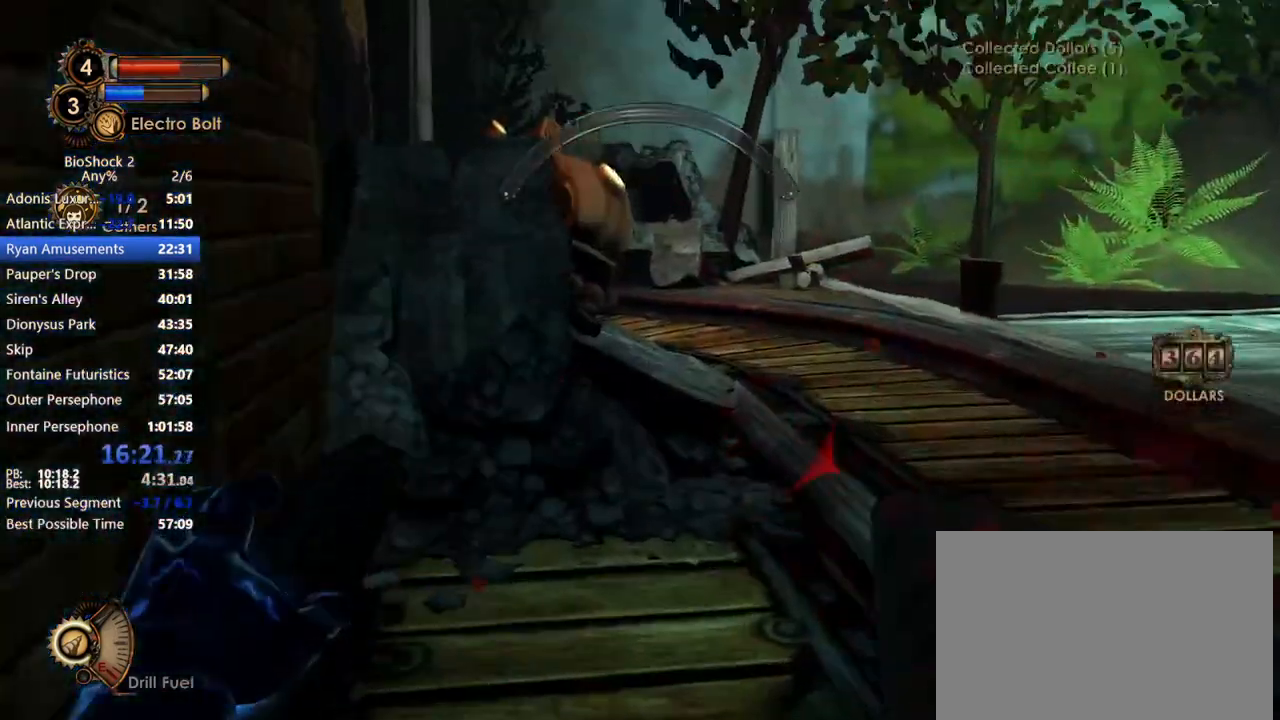
{"keys": ["w"], "mouse": [], "events": [[167, "q", "down"], [267, "q", "up"]]}
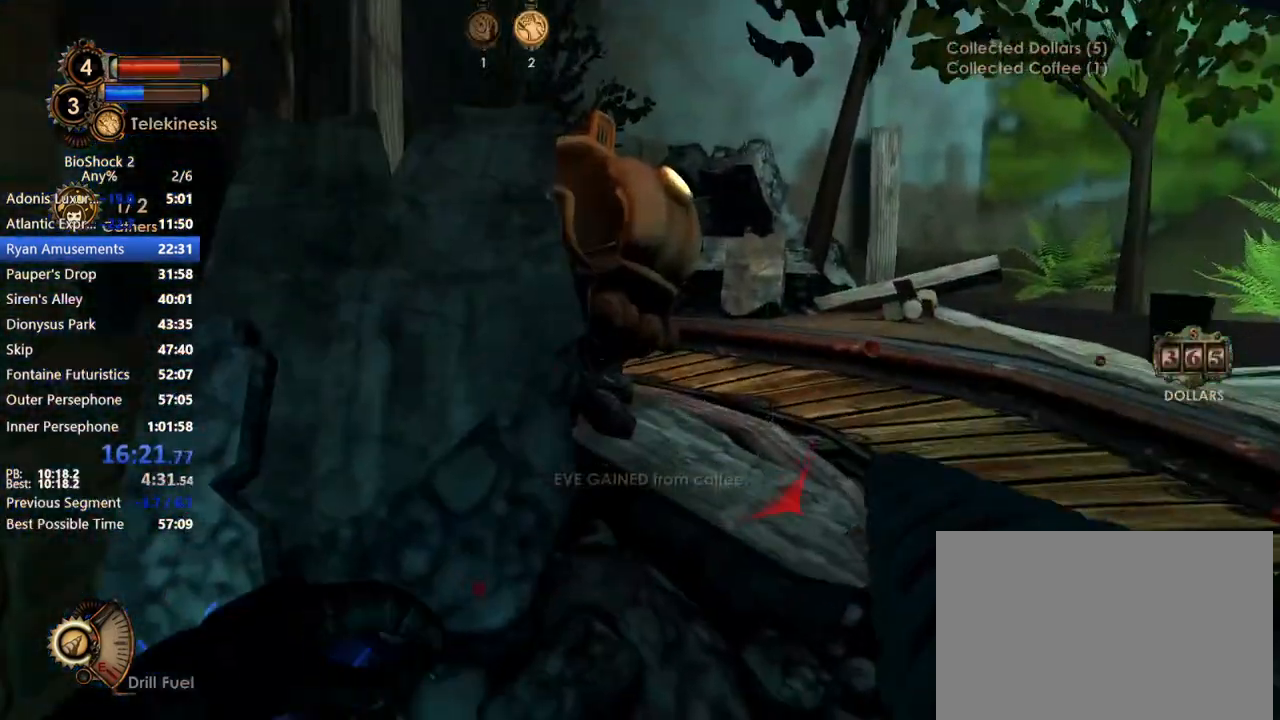
{"keys": ["d", "w"], "mouse": [], "events": [[317, "d", "down"]]}
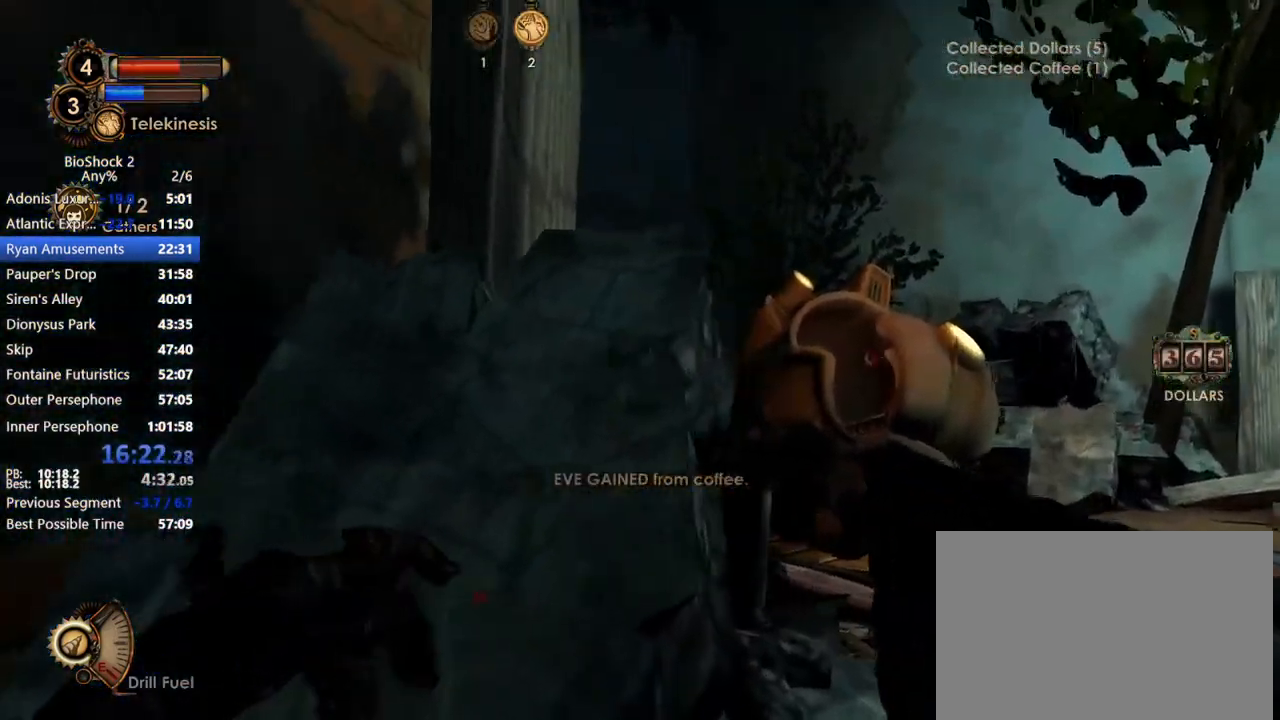
{"keys": ["d", "w"], "mouse": [], "events": [[200, "w", "up"], [283, "w", "down"]]}
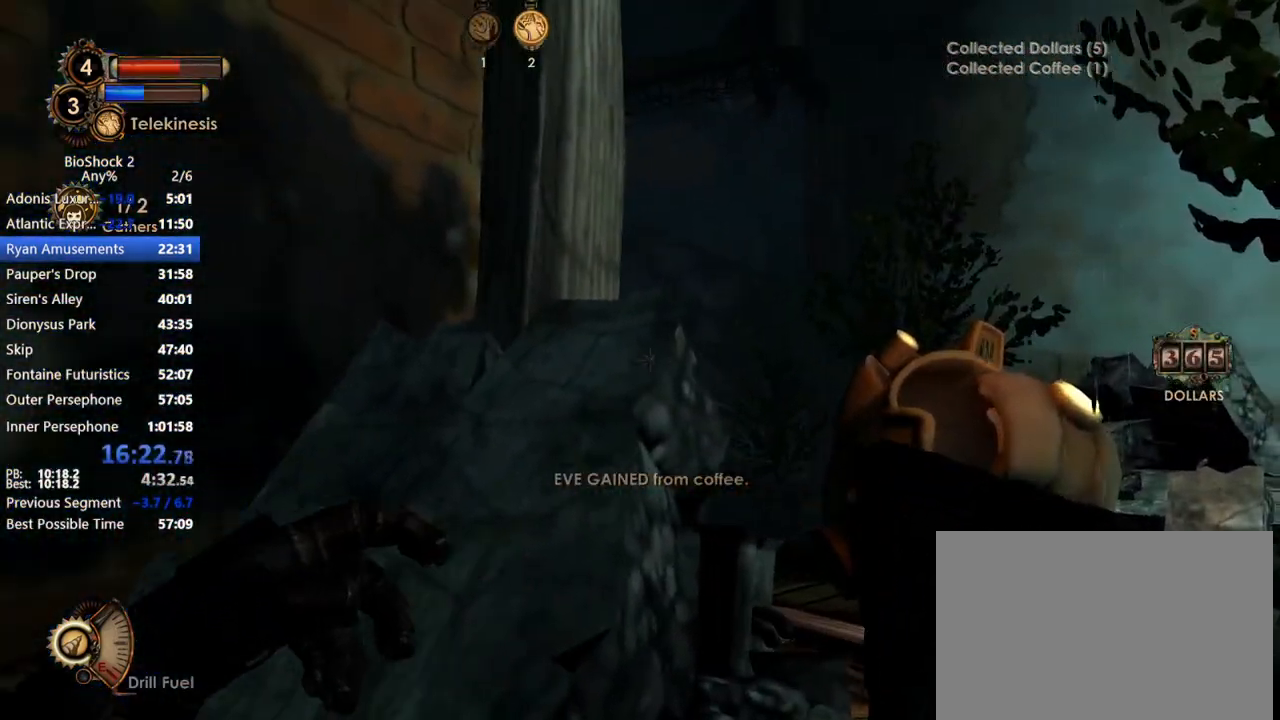
{"keys": ["d", "w"], "mouse": [], "events": [[117, "w", "up"], [317, "s", "down"], [350, "s", "up"], [483, "w", "down"]]}
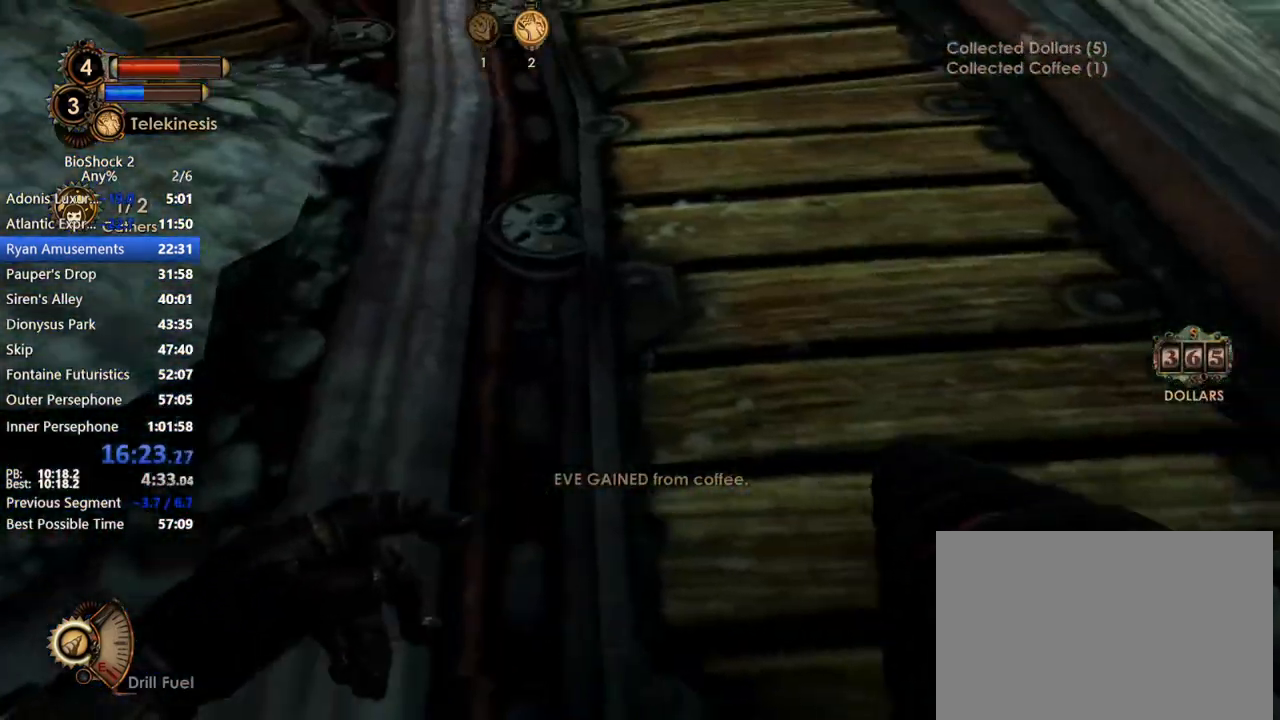
{"keys": ["w"], "mouse": [], "events": [[83, "d", "up"]]}
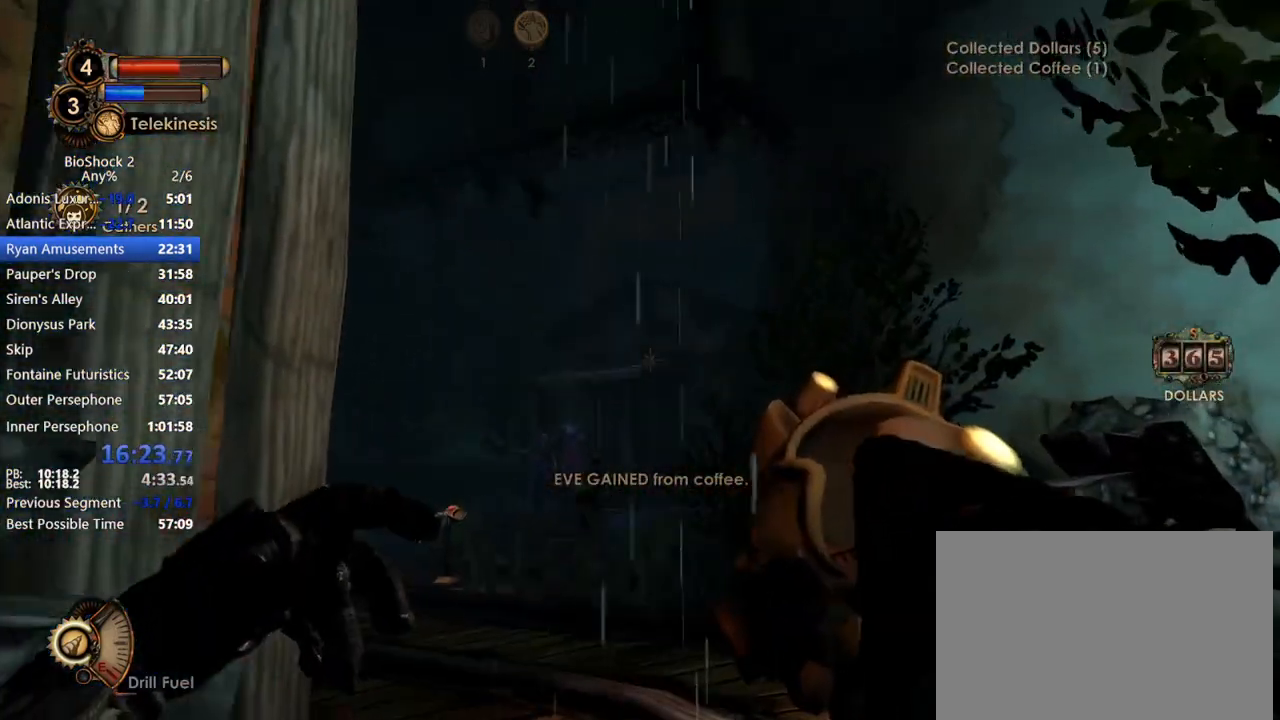
{"keys": ["w"], "mouse": ["right"], "events": [[233, "mouse_right", "down"]]}
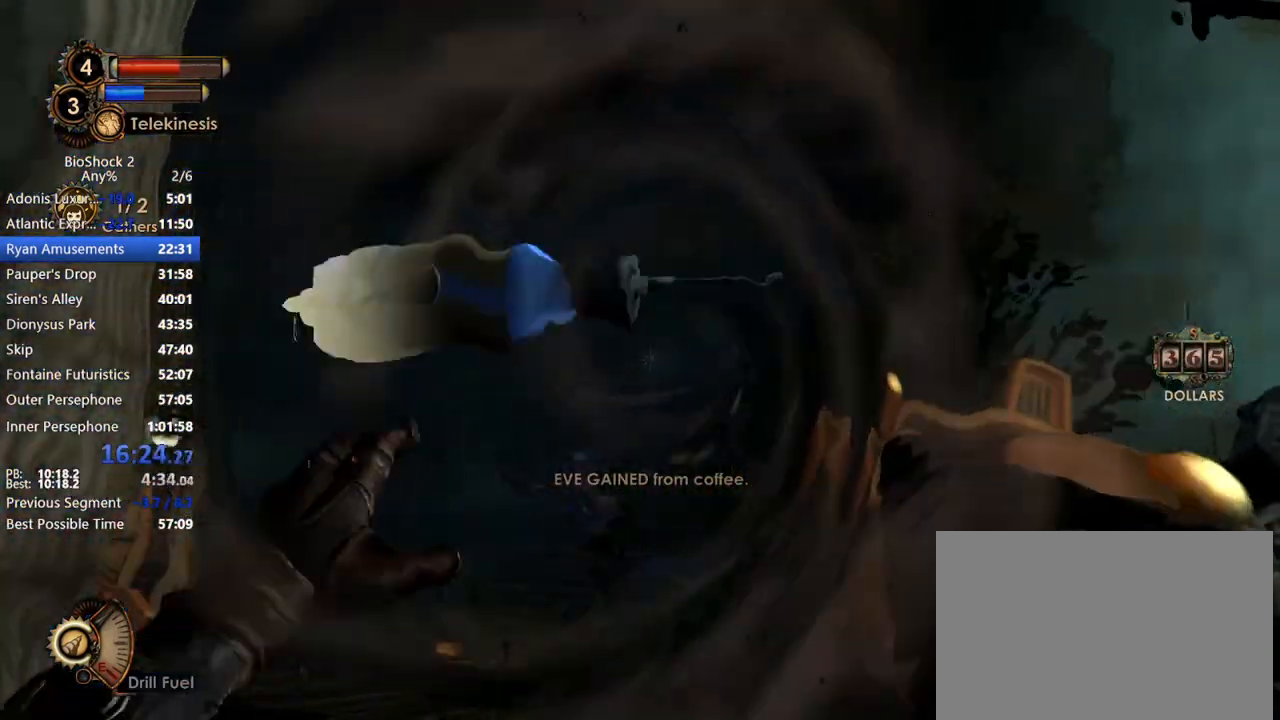
{"keys": ["w"], "mouse": [], "events": [[17, "mouse_wheel_up", "down"], [167, "mouse_wheel_up", "up"], [450, "mouse_right", "up"]]}
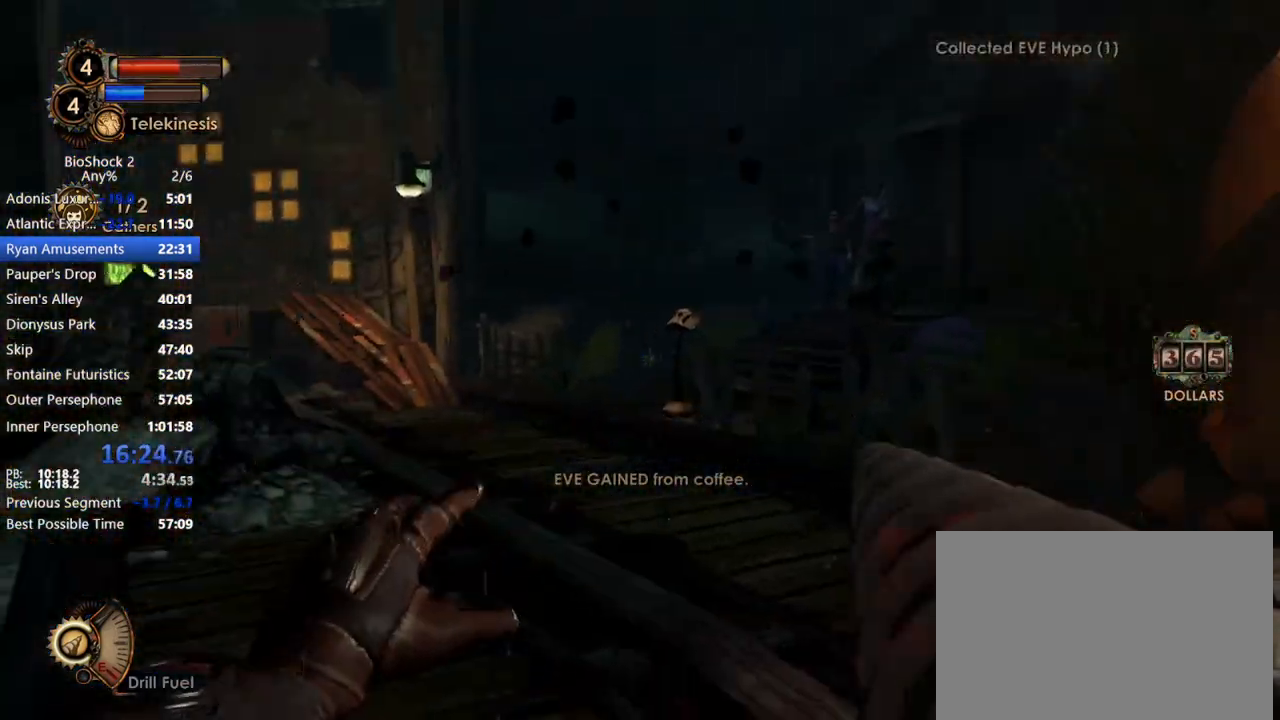
{"keys": ["w"], "mouse": [], "events": []}
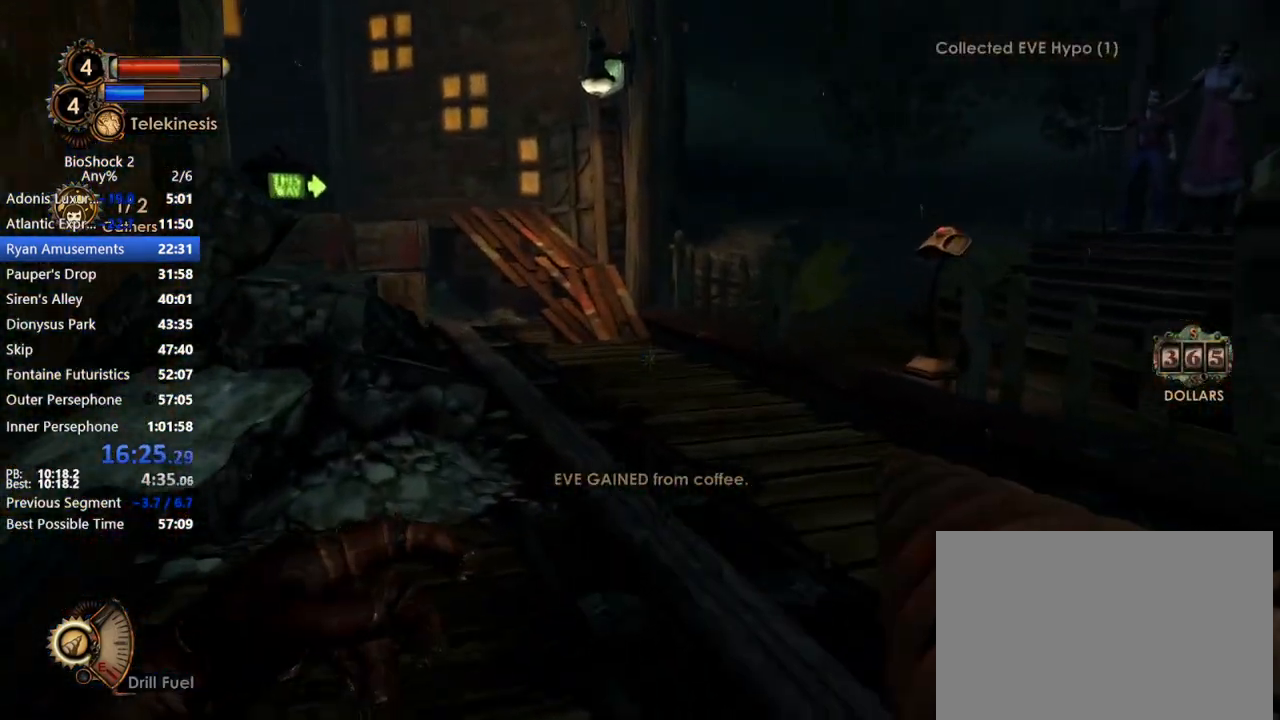
{"keys": ["w"], "mouse": [], "events": []}
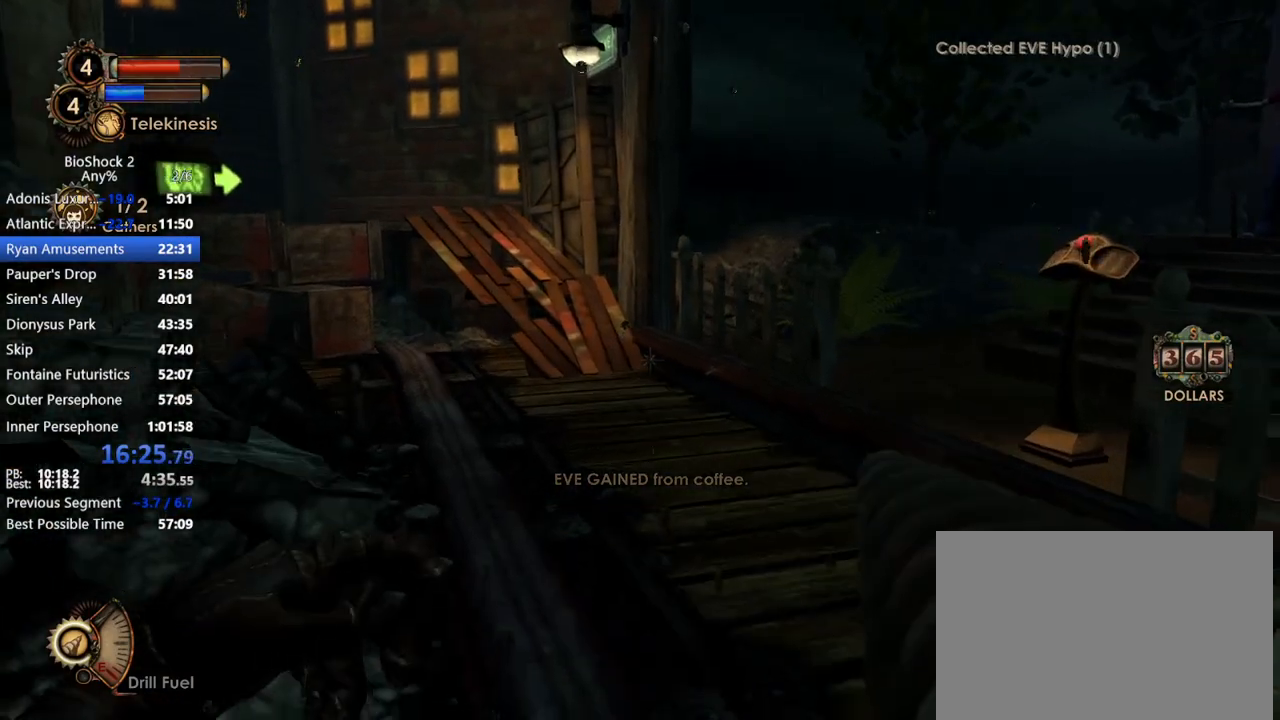
{"keys": ["w"], "mouse": [], "events": []}
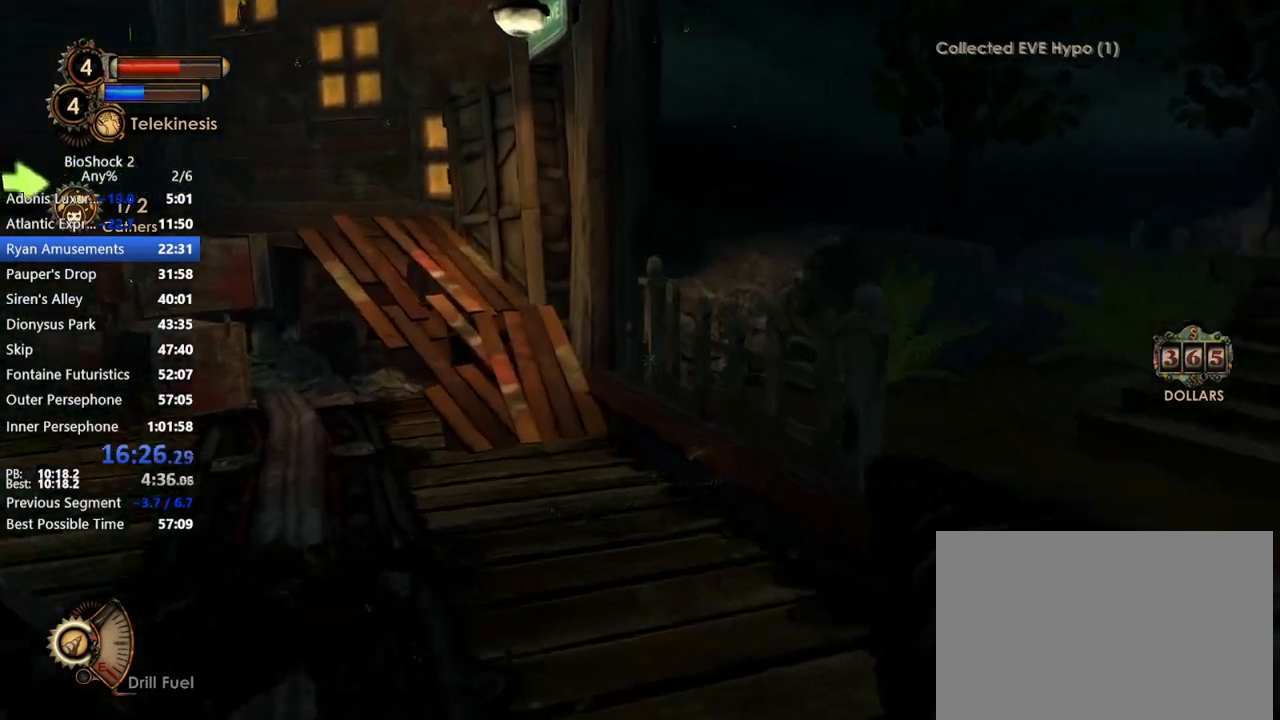
{"keys": ["w"], "mouse": [], "events": []}
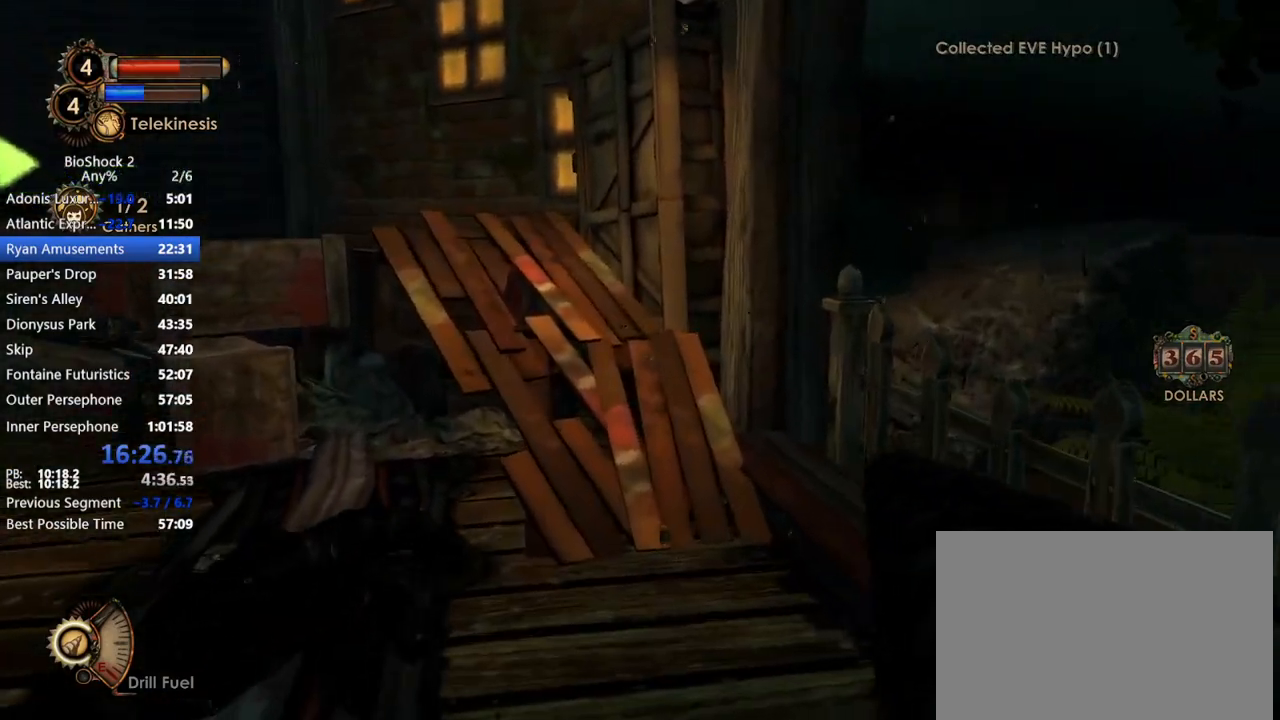
{"keys": ["w"], "mouse": [], "events": []}
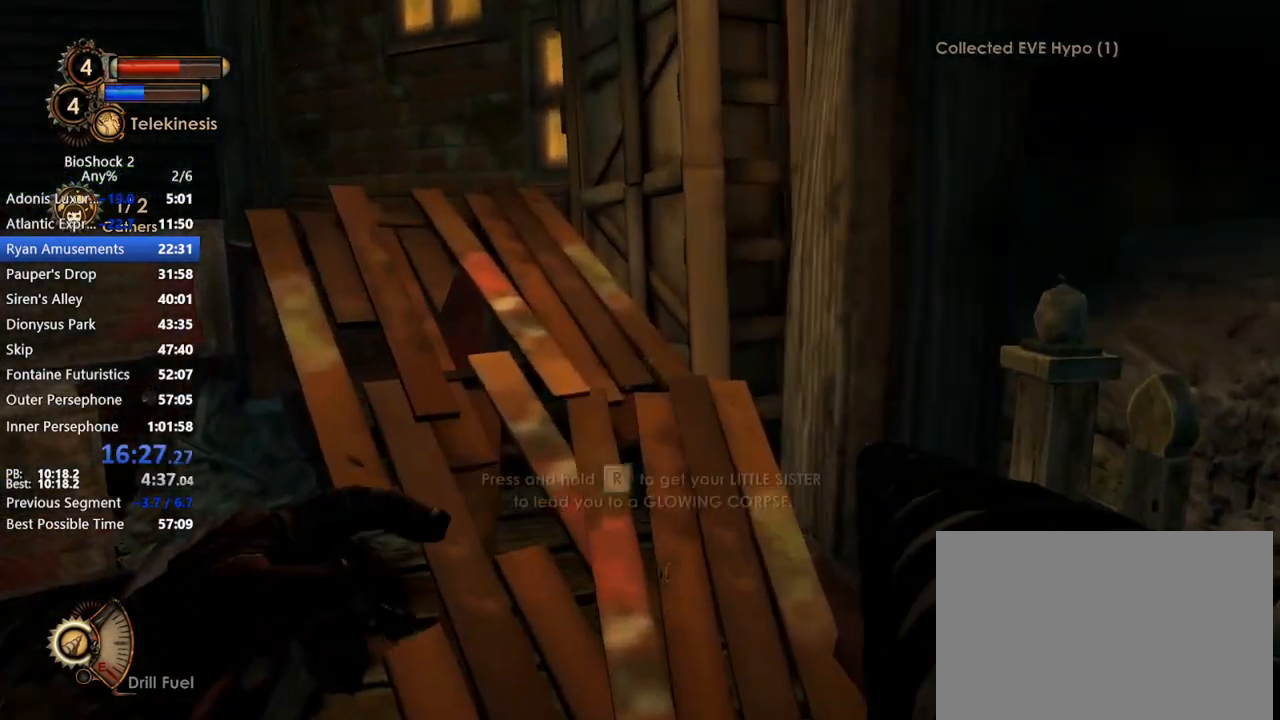
{"keys": ["w"], "mouse": [], "events": []}